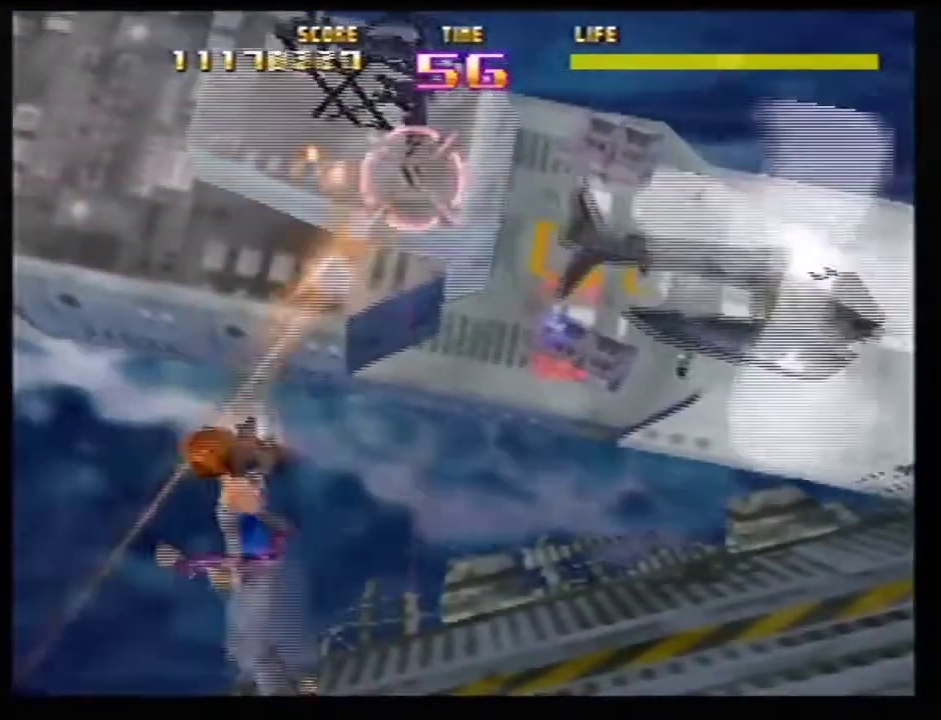
Gameplay with a controller (Nintendo layout); each line is a JSON object with the inputs held at the frame after it (dt_ms = milliseconds from this image to that frame). Not read: L3 R3.
{"dt_ms": 300, "buttons": ["Z", "C_RIGHT"], "left_stick": "down"}
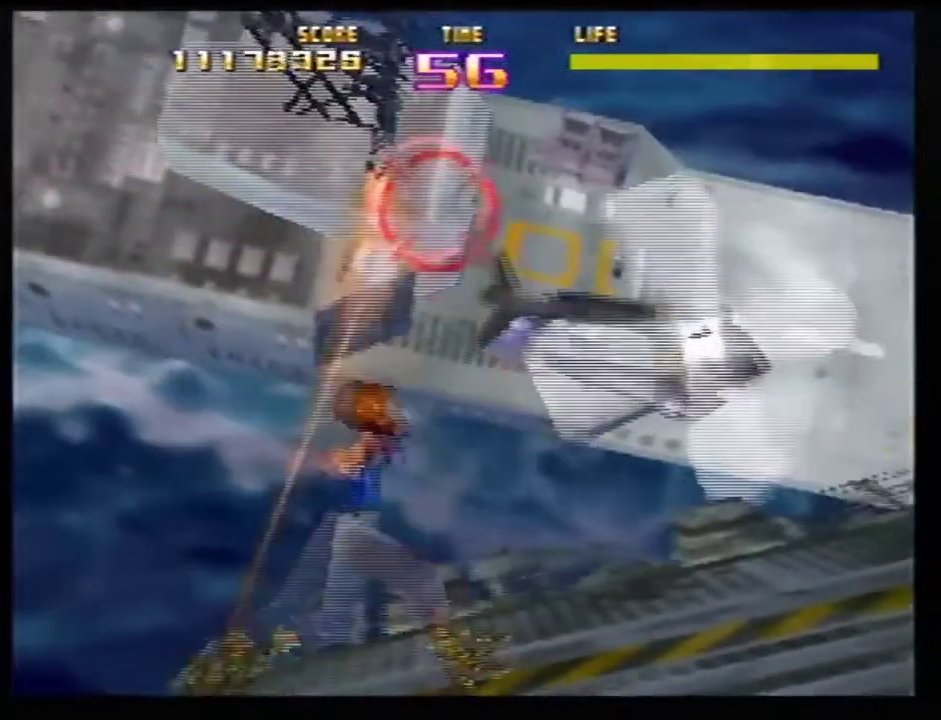
{"dt_ms": 501, "buttons": ["Z"], "left_stick": "center"}
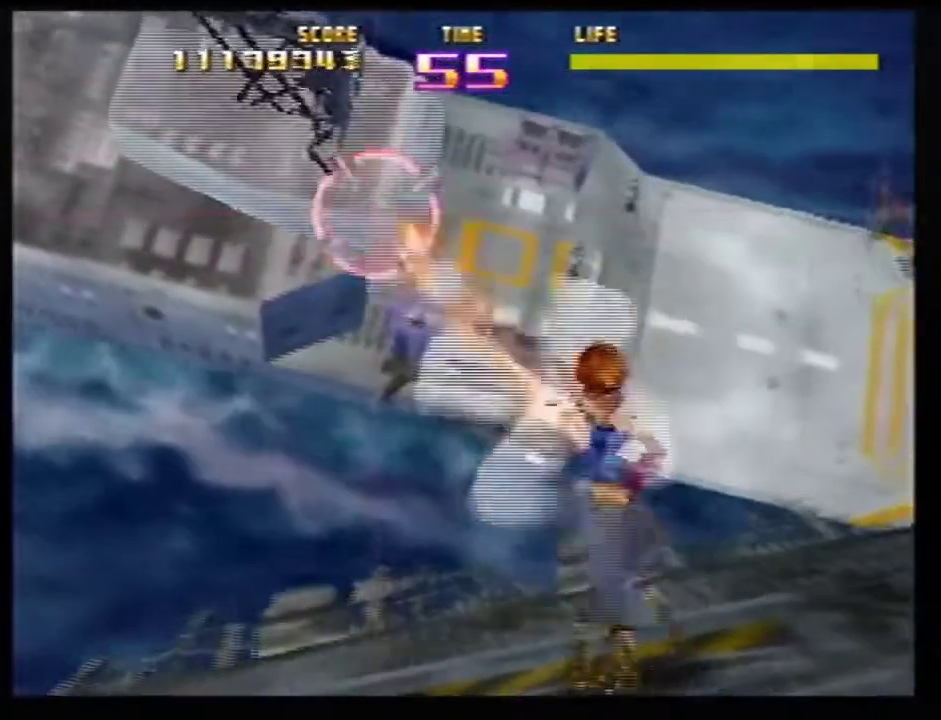
{"dt_ms": 400, "buttons": ["Z"], "left_stick": "left"}
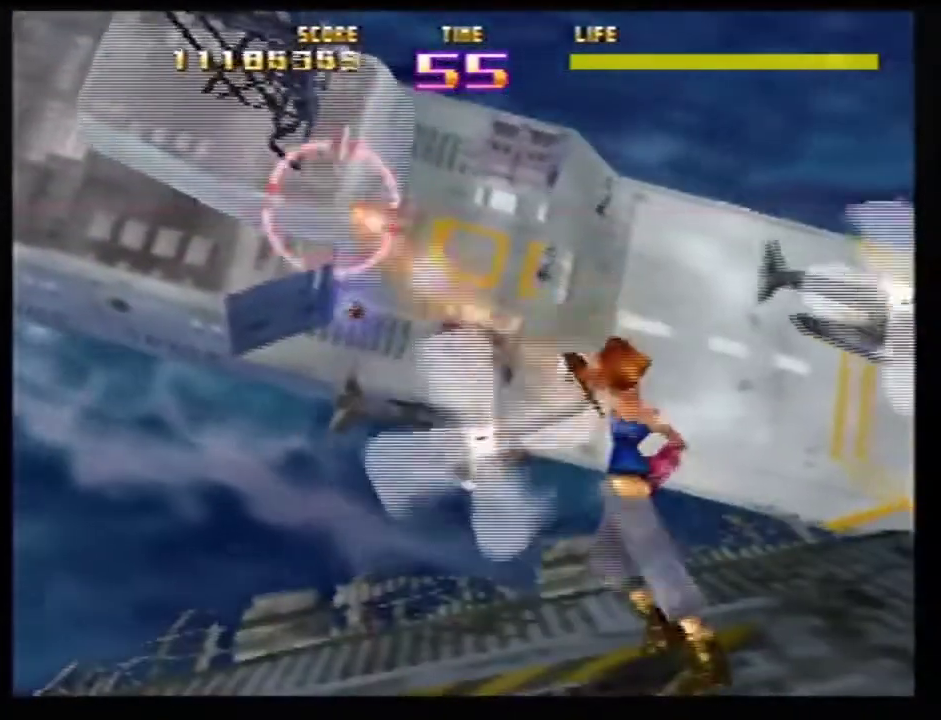
{"dt_ms": 701, "buttons": [], "left_stick": "center"}
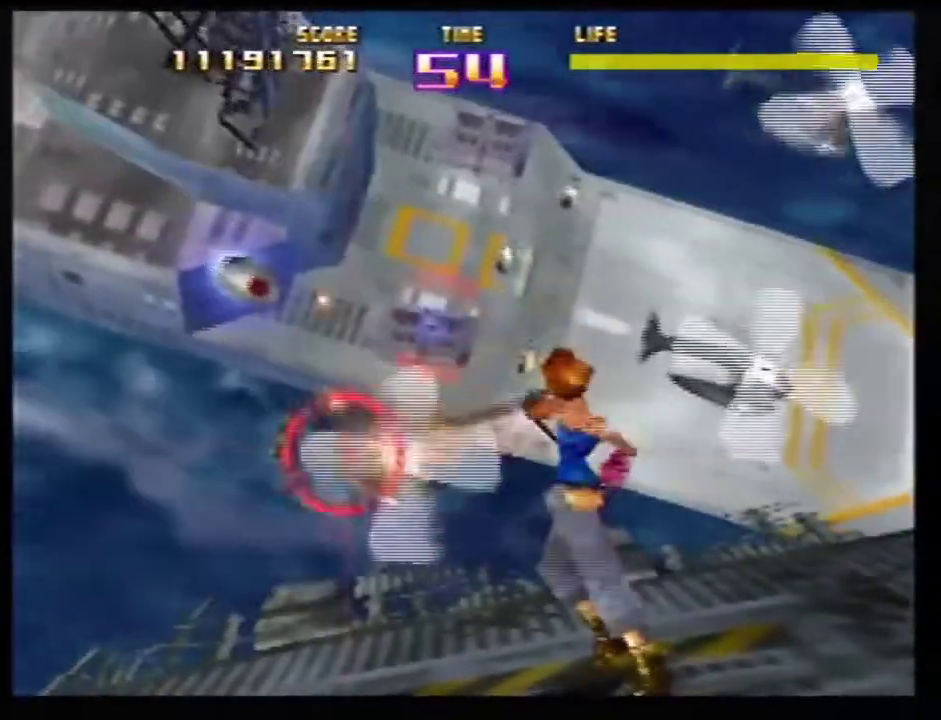
{"dt_ms": 400, "buttons": ["Z"], "left_stick": "right"}
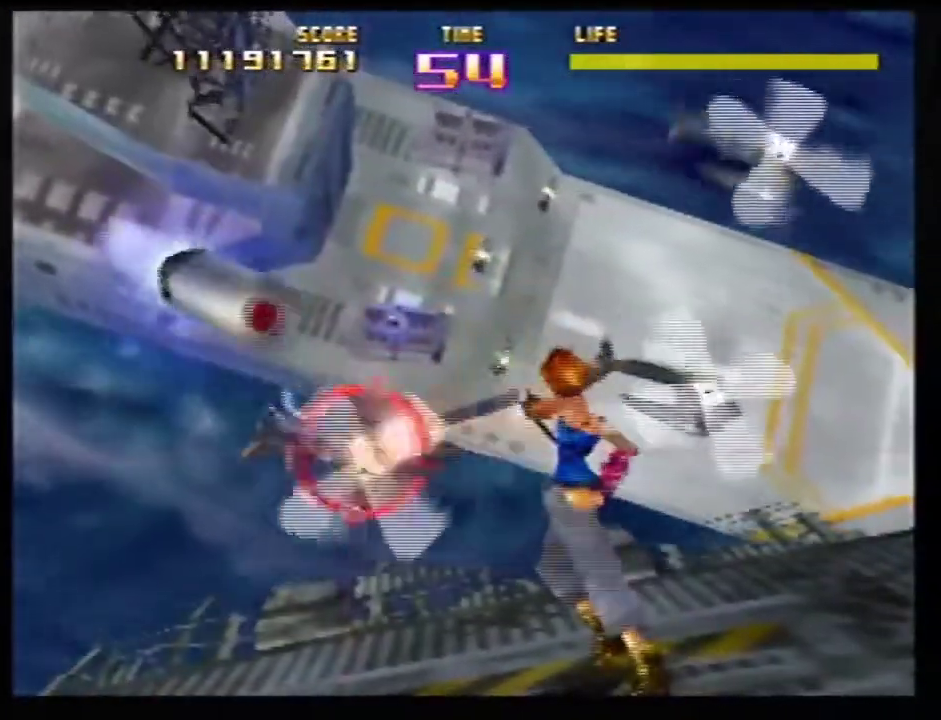
{"dt_ms": 300, "buttons": ["Z"], "left_stick": "center"}
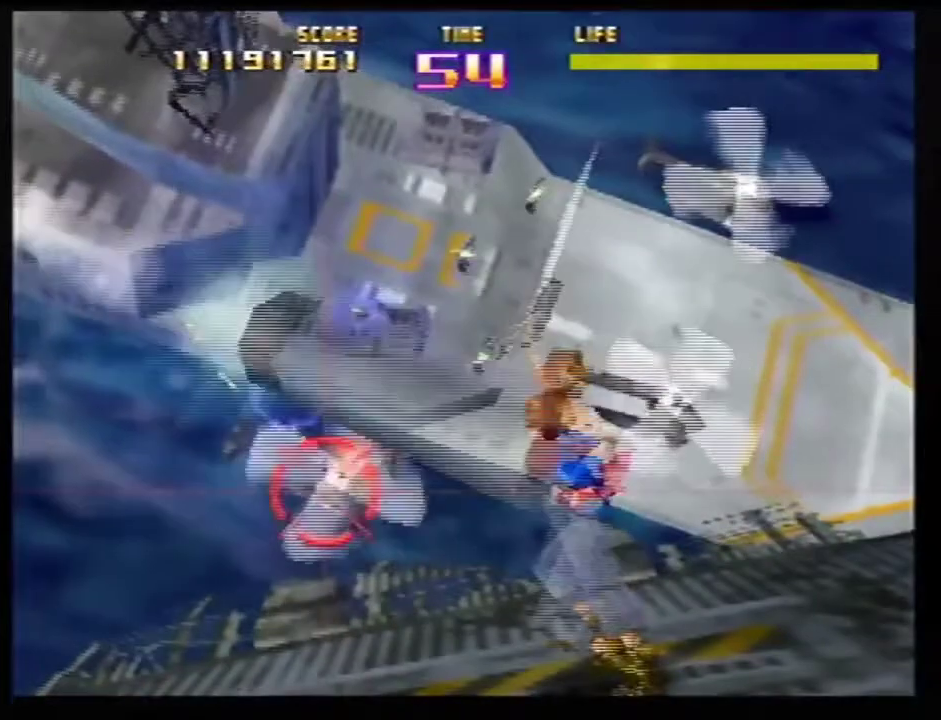
{"dt_ms": 801, "buttons": ["Z"], "left_stick": "up-right"}
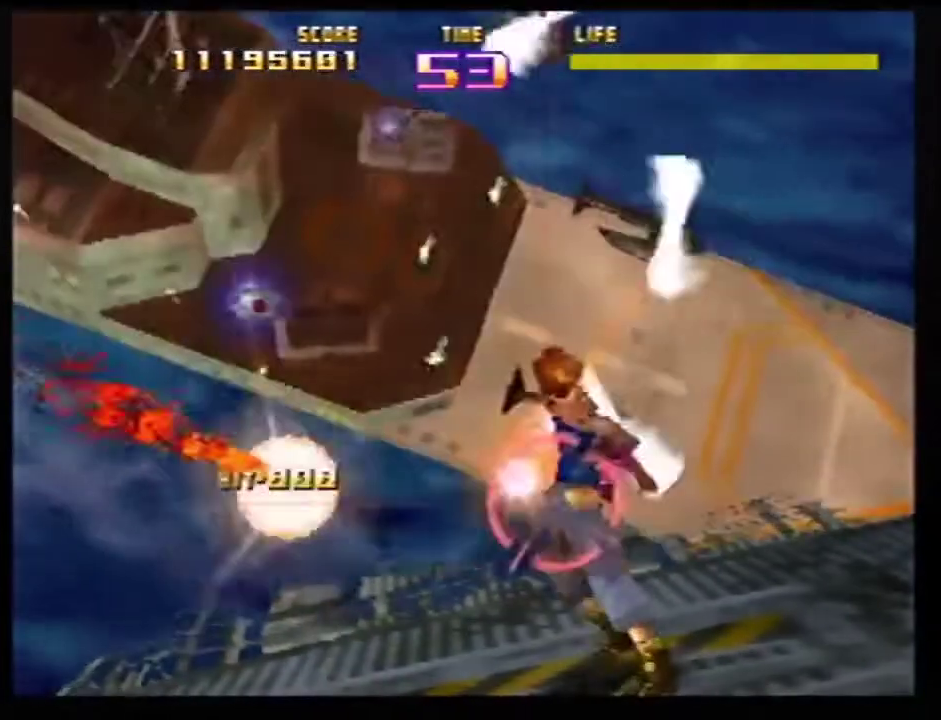
{"dt_ms": 601, "buttons": ["Z"], "left_stick": "center"}
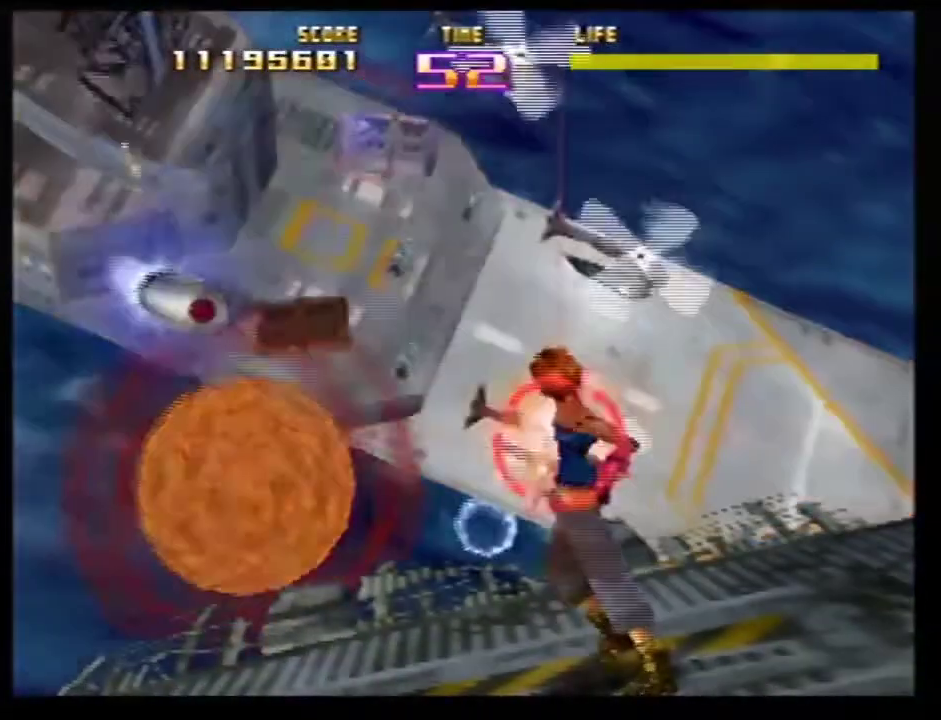
{"dt_ms": 300, "buttons": [], "left_stick": "center"}
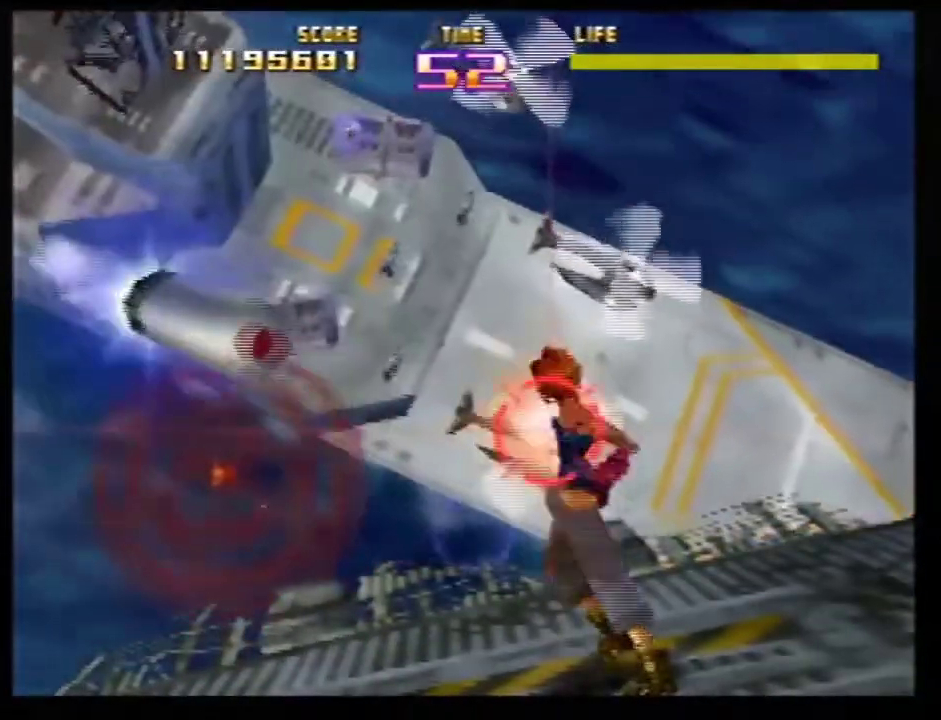
{"dt_ms": 367, "buttons": [], "left_stick": "center"}
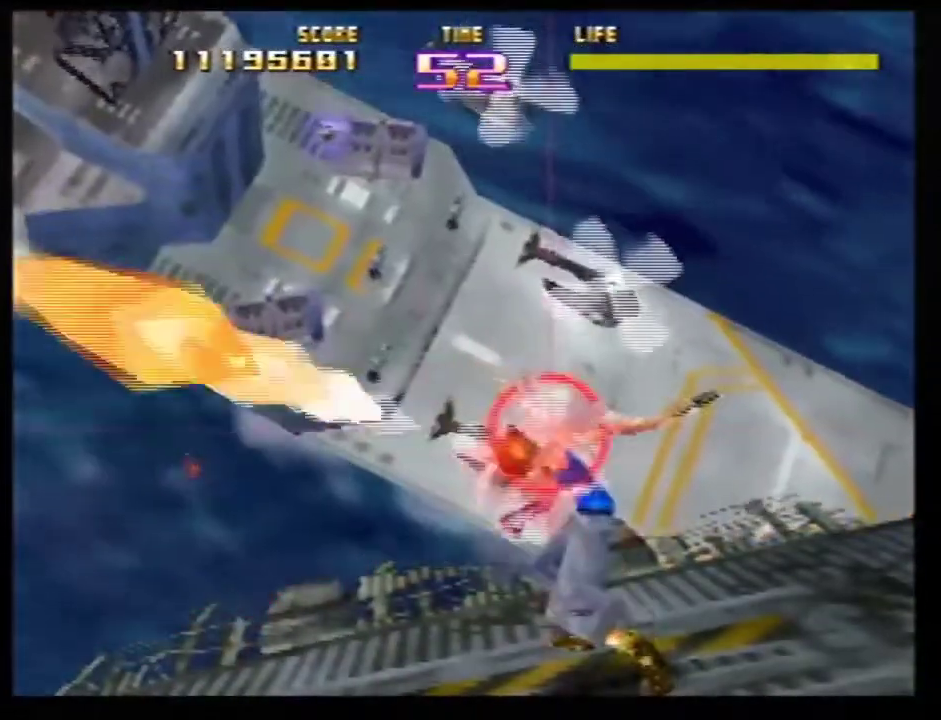
{"dt_ms": 601, "buttons": ["Z"], "left_stick": "center"}
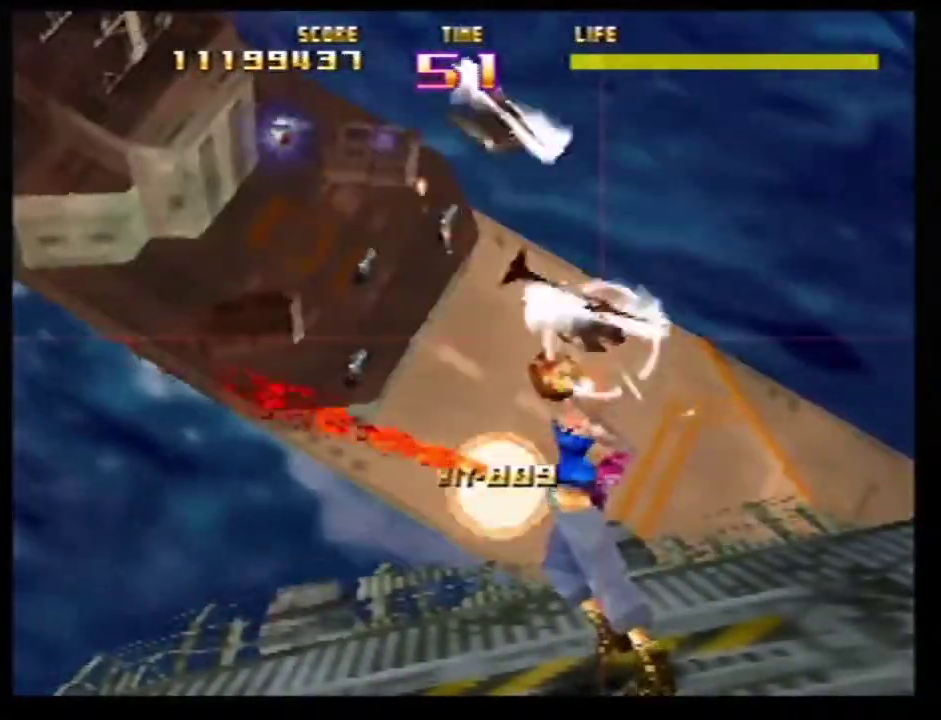
{"dt_ms": 300, "buttons": [], "left_stick": "center"}
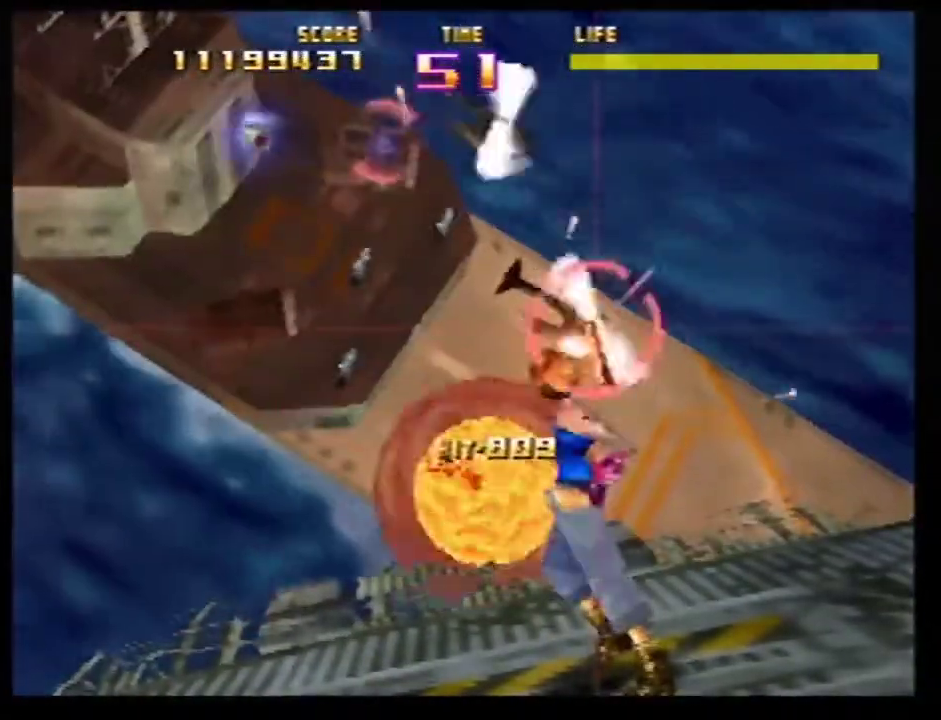
{"dt_ms": 801, "buttons": ["Z"], "left_stick": "center"}
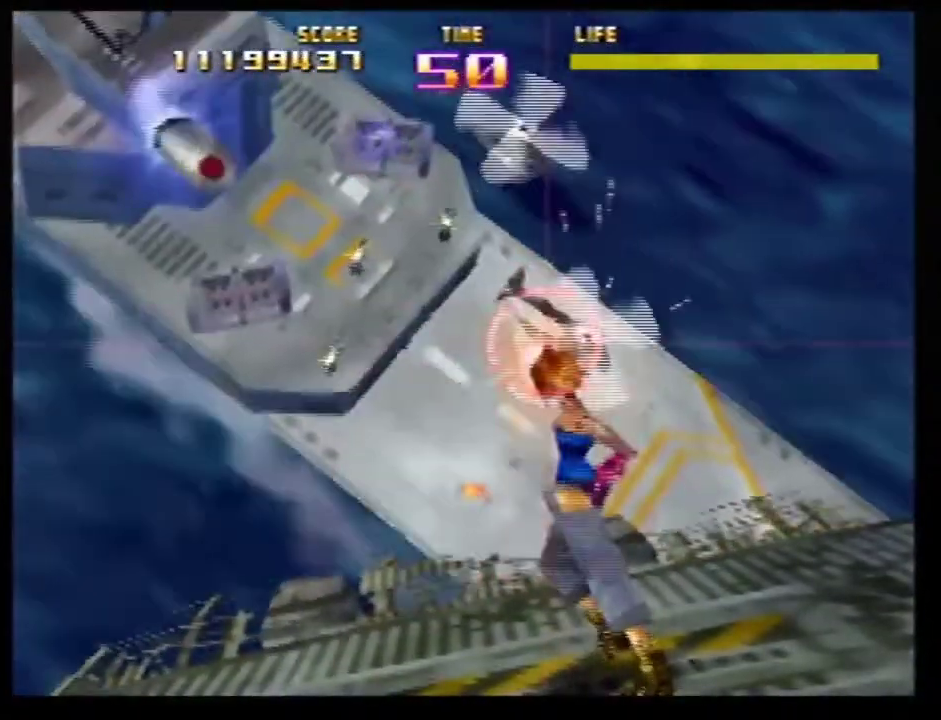
{"dt_ms": 400, "buttons": ["Z"], "left_stick": "center"}
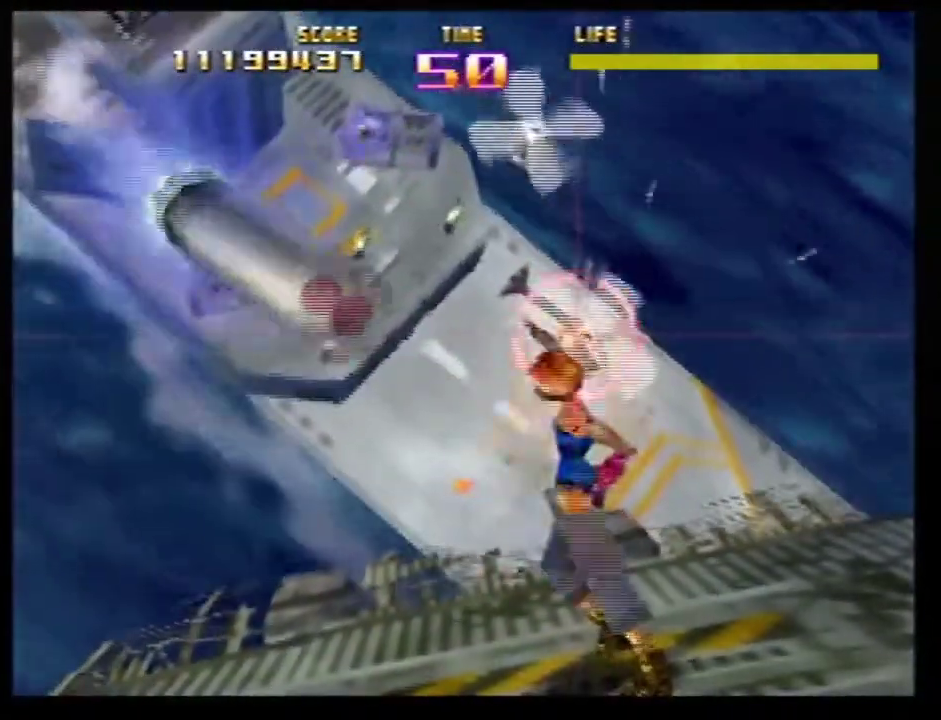
{"dt_ms": 300, "buttons": [], "left_stick": "center"}
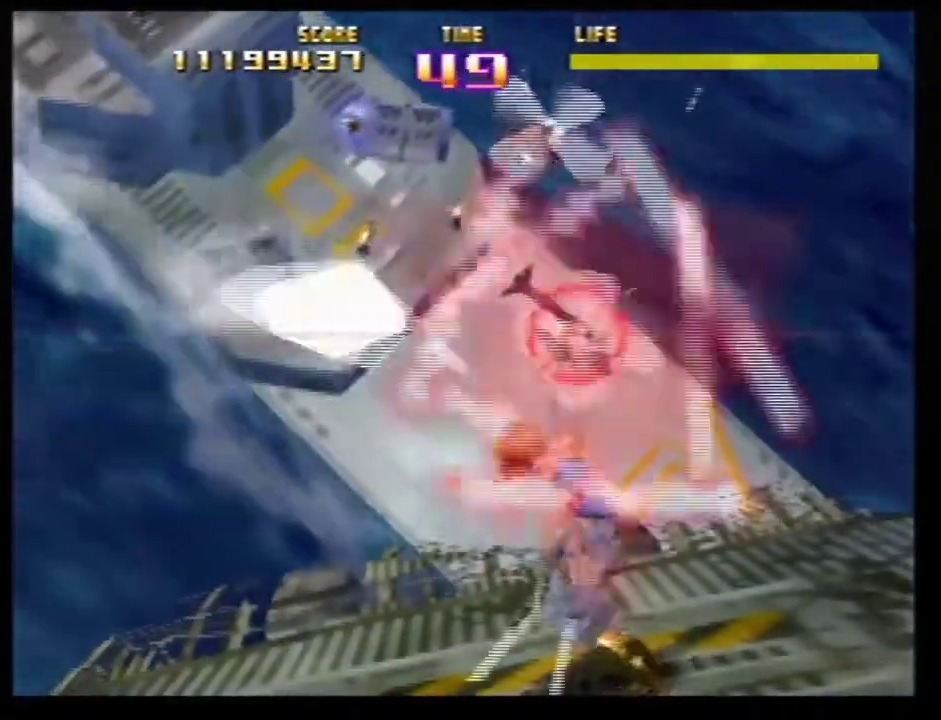
{"dt_ms": 701, "buttons": [], "left_stick": "up-left"}
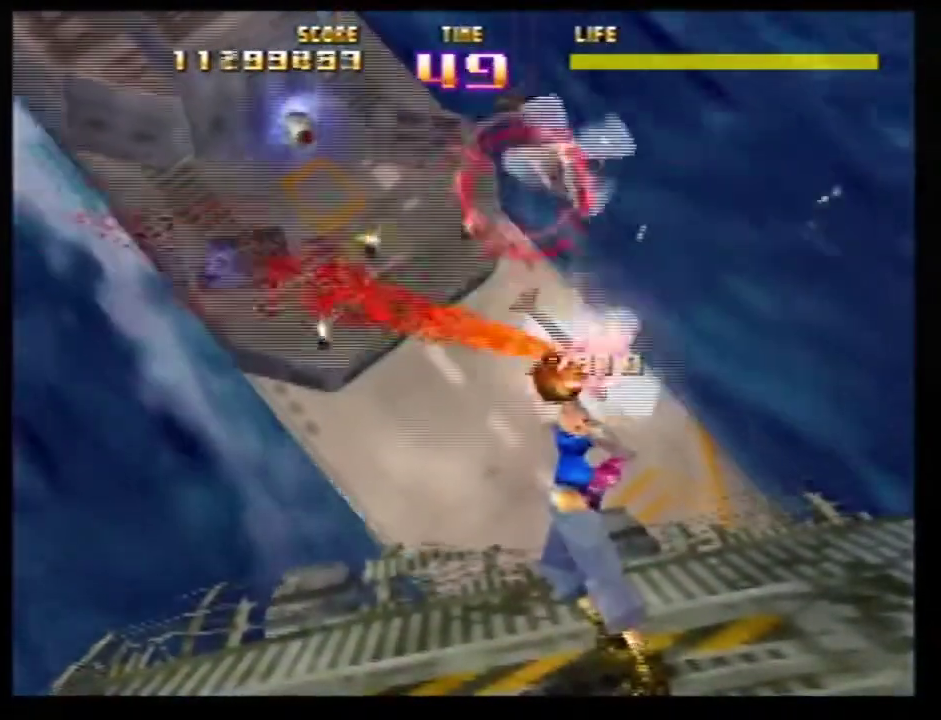
{"dt_ms": 501, "buttons": [], "left_stick": "center"}
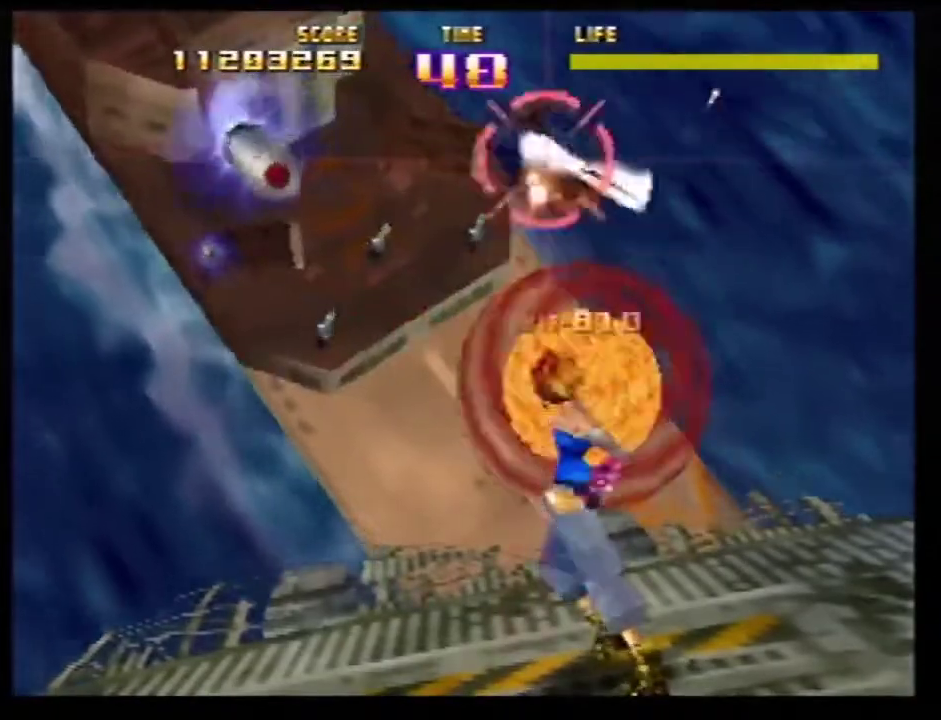
{"dt_ms": 300, "buttons": ["Z"], "left_stick": "center"}
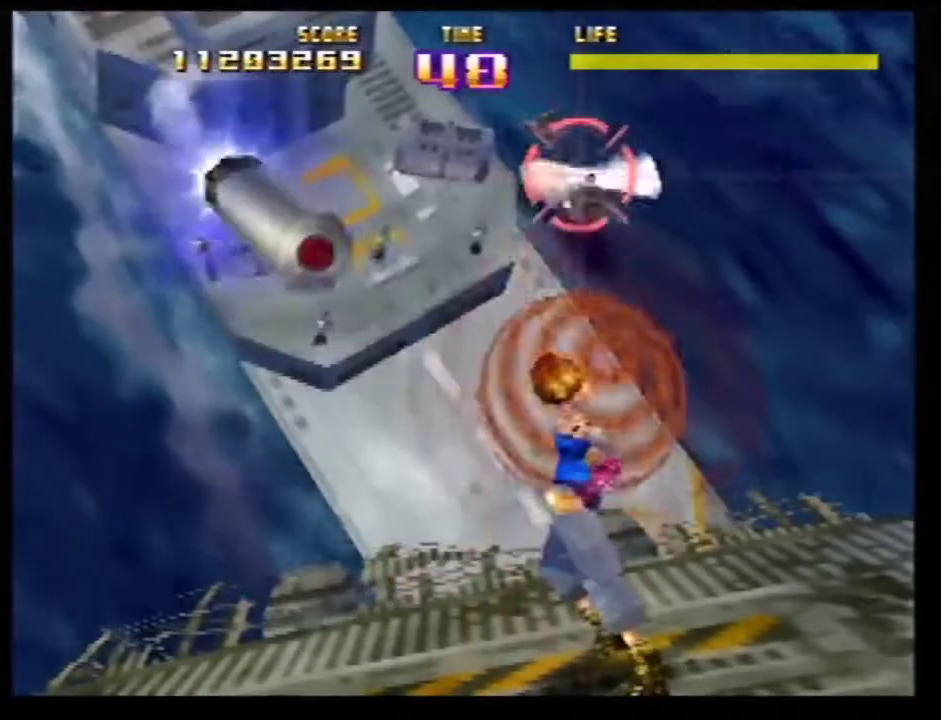
{"dt_ms": 701, "buttons": [], "left_stick": "up-left"}
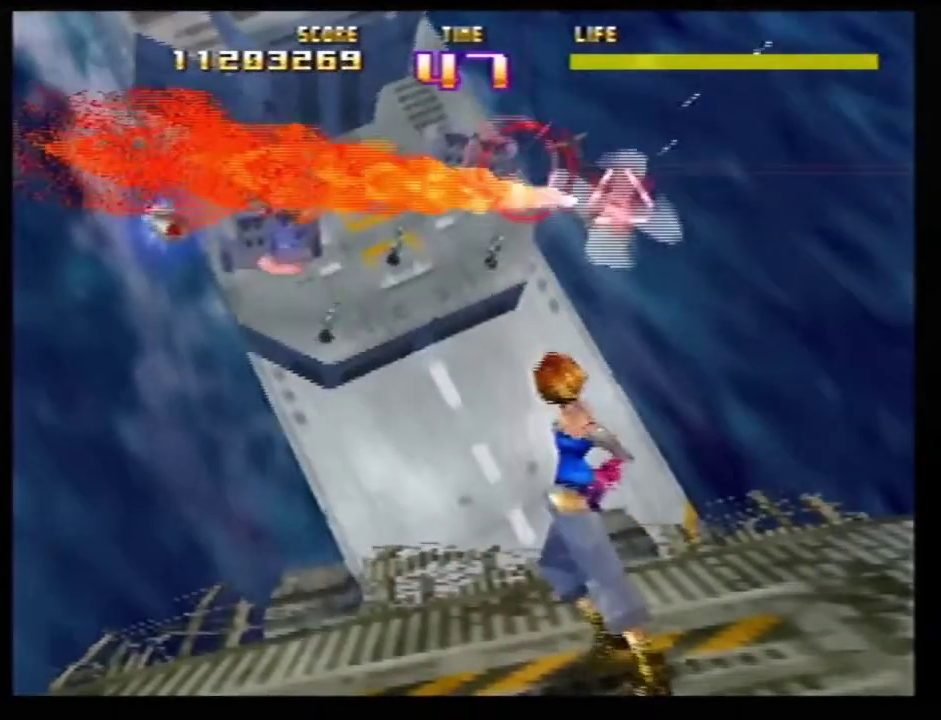
{"dt_ms": 700, "buttons": [], "left_stick": "right"}
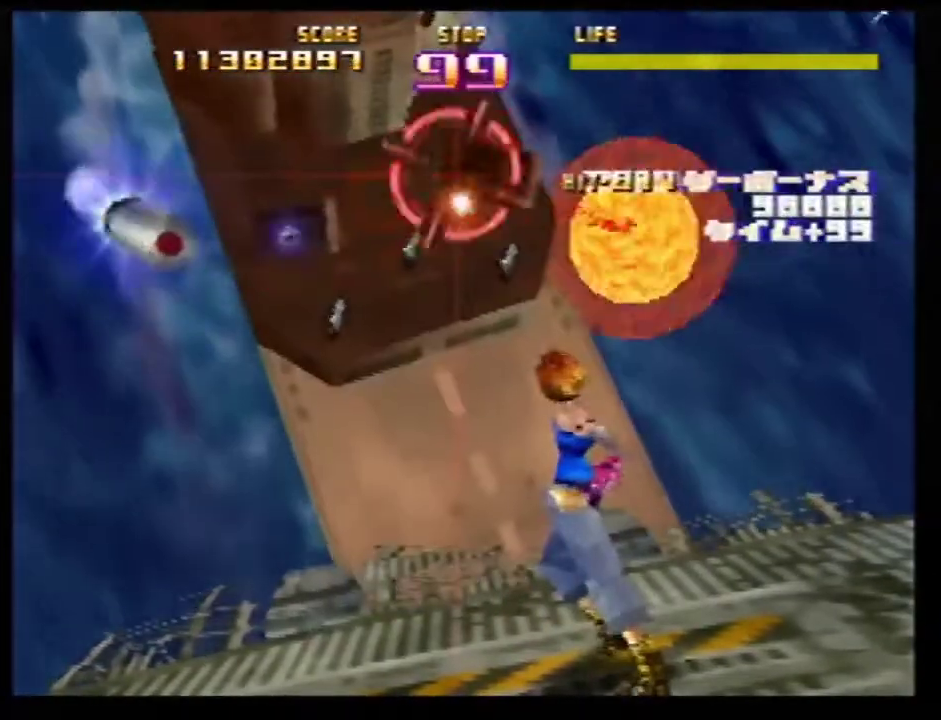
{"dt_ms": 301, "buttons": ["Z"], "left_stick": "center"}